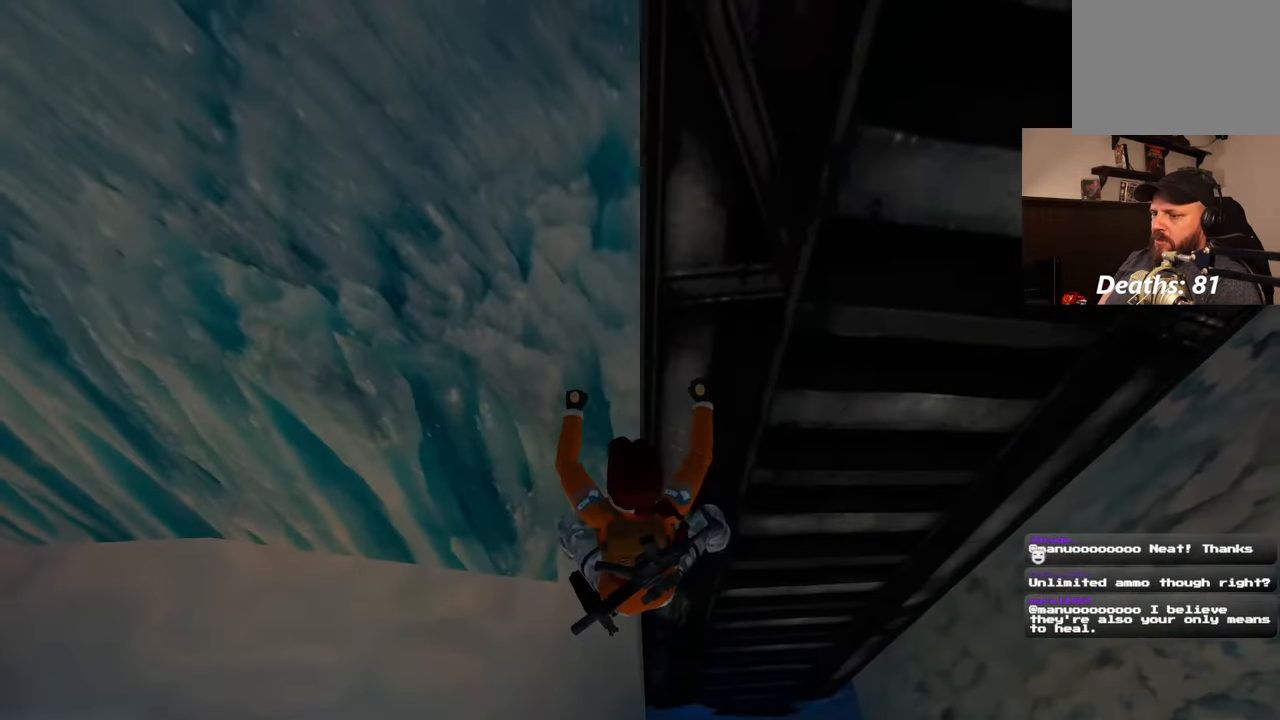
Gameplay with a controller (PlayStation layout); each line is a JSON object with the inputs held at the frame after it (dt_ms = milliseconds from this image to that frame). "events" lists button and stick changes between this image and that frame as [ms after this image, input, new state], when the widget could be followed in between. Not read: L3 R3 START.
{"dt_ms": 500, "buttons": ["R2"], "left_stick": "center", "right_stick": "center", "events": []}
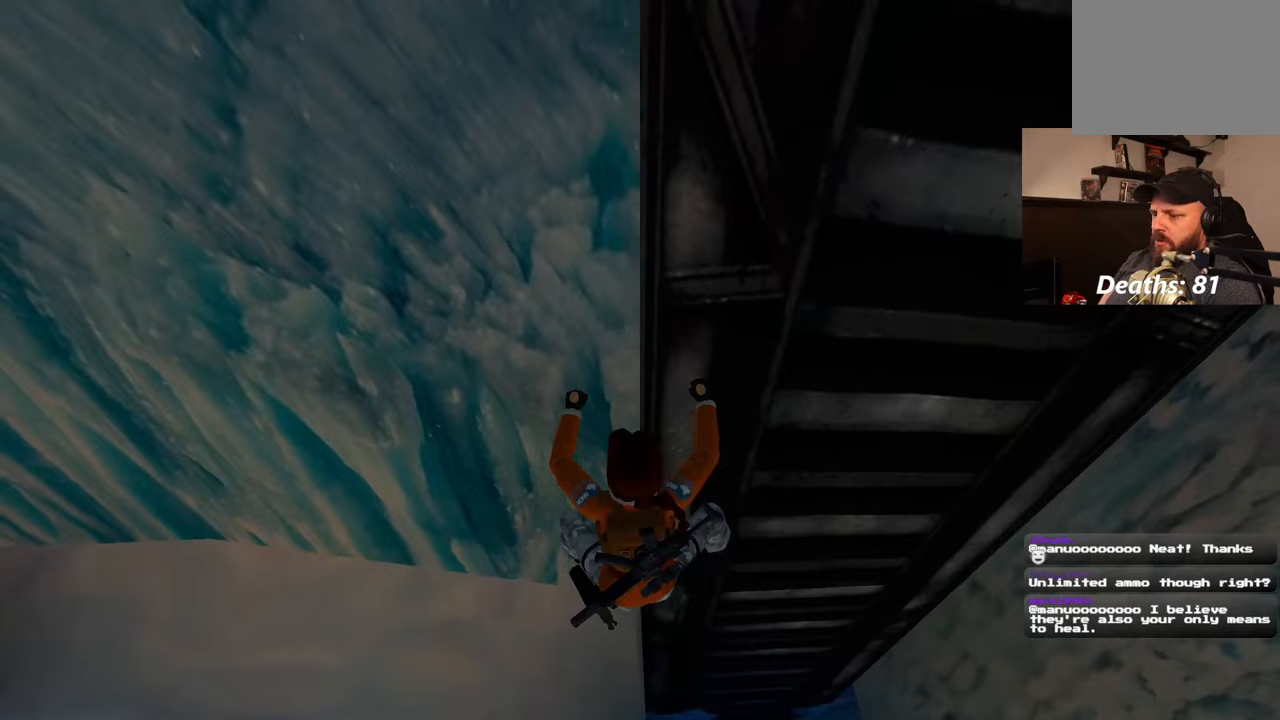
{"dt_ms": 1000, "buttons": [], "left_stick": "center", "right_stick": "center", "events": [[533, "left_stick", "left"], [850, "left_stick", "center"], [900, "R2", "up"]]}
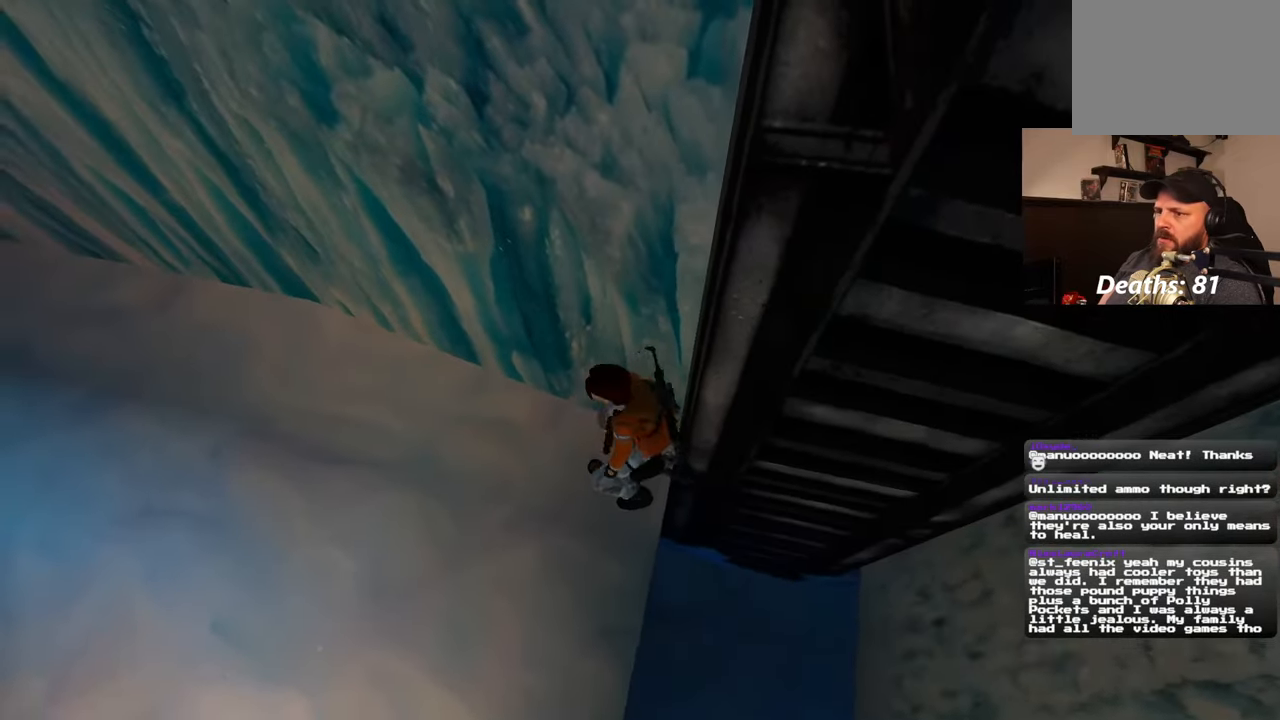
{"dt_ms": 500, "buttons": [], "left_stick": "center", "right_stick": "left", "events": [[17, "right_stick", "left"], [183, "left_stick", "up-left"], [350, "left_stick", "left"], [467, "left_stick", "center"]]}
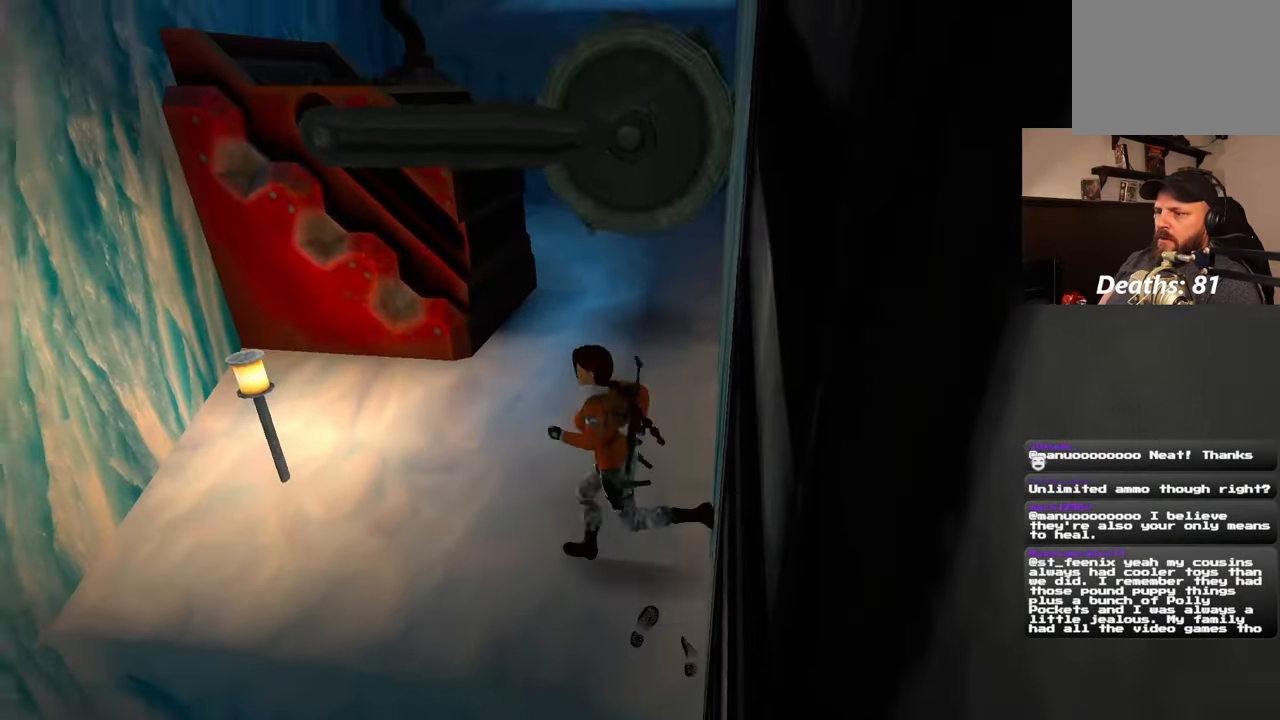
{"dt_ms": 500, "buttons": [], "left_stick": "center", "right_stick": "center", "events": [[33, "right_stick", "center"], [233, "left_stick", "up-right"], [433, "left_stick", "center"]]}
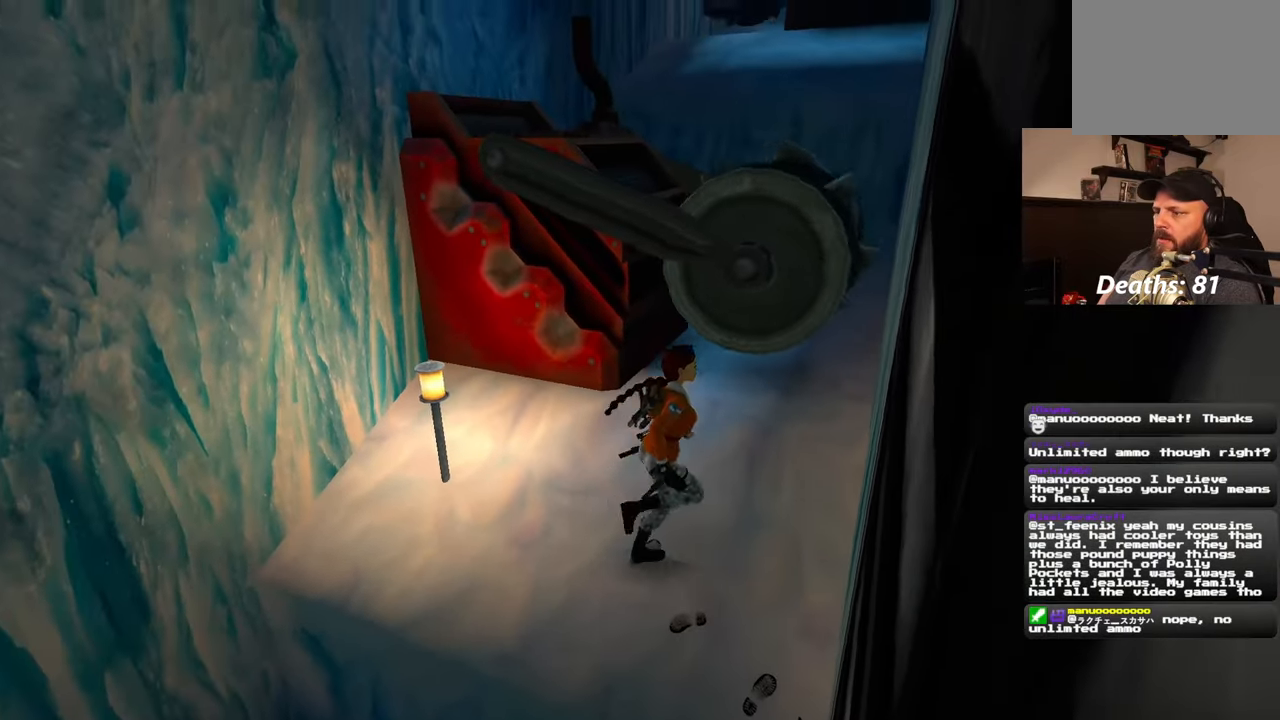
{"dt_ms": 500, "buttons": [], "left_stick": "center", "right_stick": "right", "events": [[183, "right_stick", "right"]]}
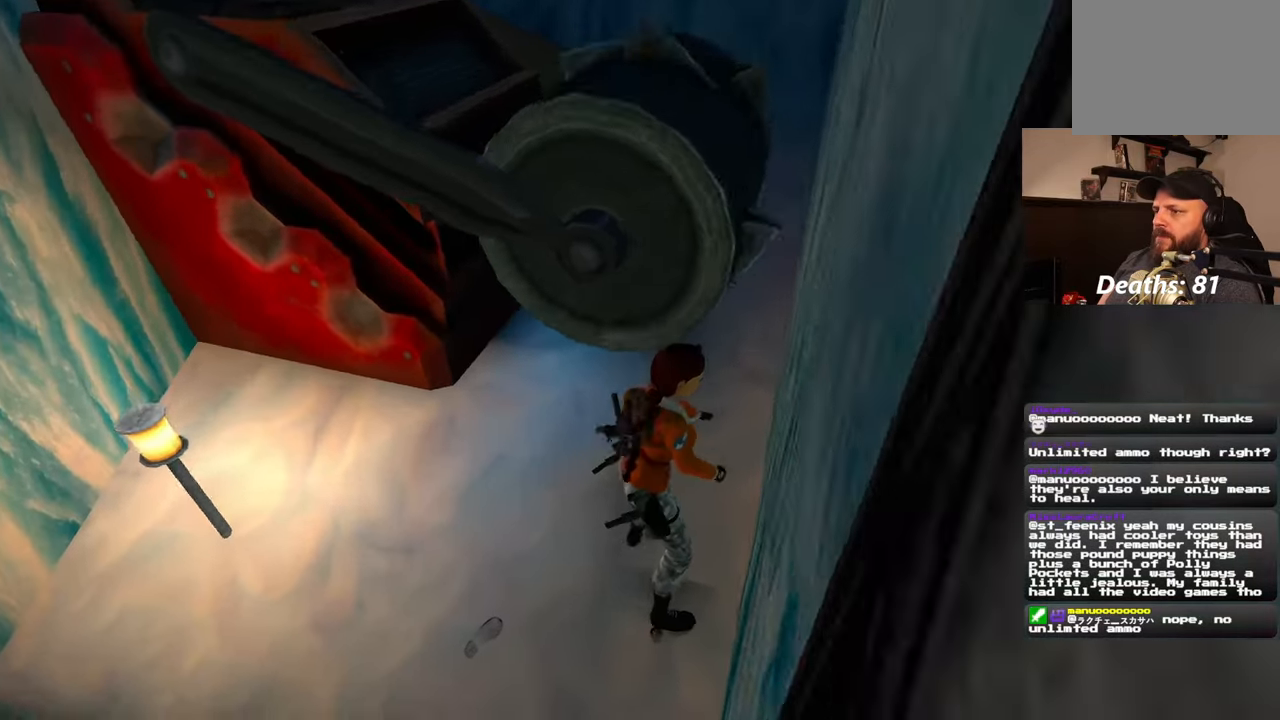
{"dt_ms": 500, "buttons": [], "left_stick": "center", "right_stick": "up-right", "events": [[200, "right_stick", "center"], [383, "right_stick", "up-right"]]}
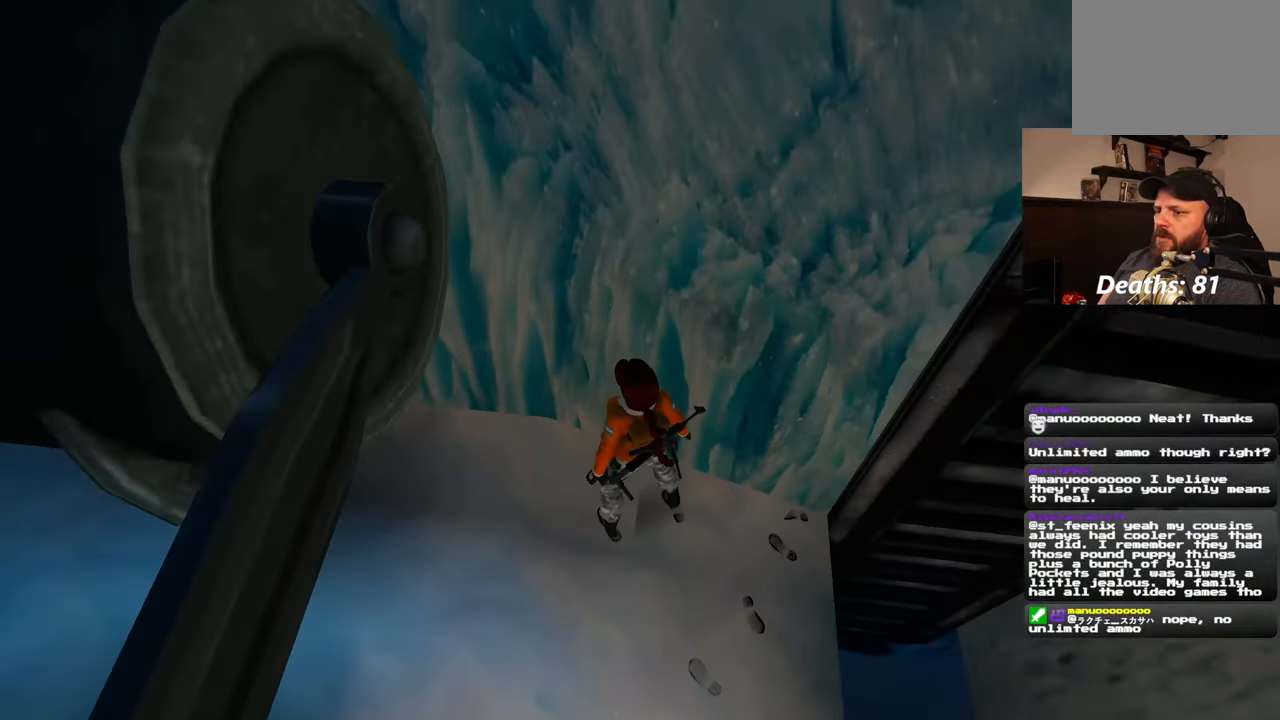
{"dt_ms": 500, "buttons": [], "left_stick": "up-left", "right_stick": "center", "events": [[83, "right_stick", "up-left"], [267, "left_stick", "up-left"], [383, "right_stick", "center"]]}
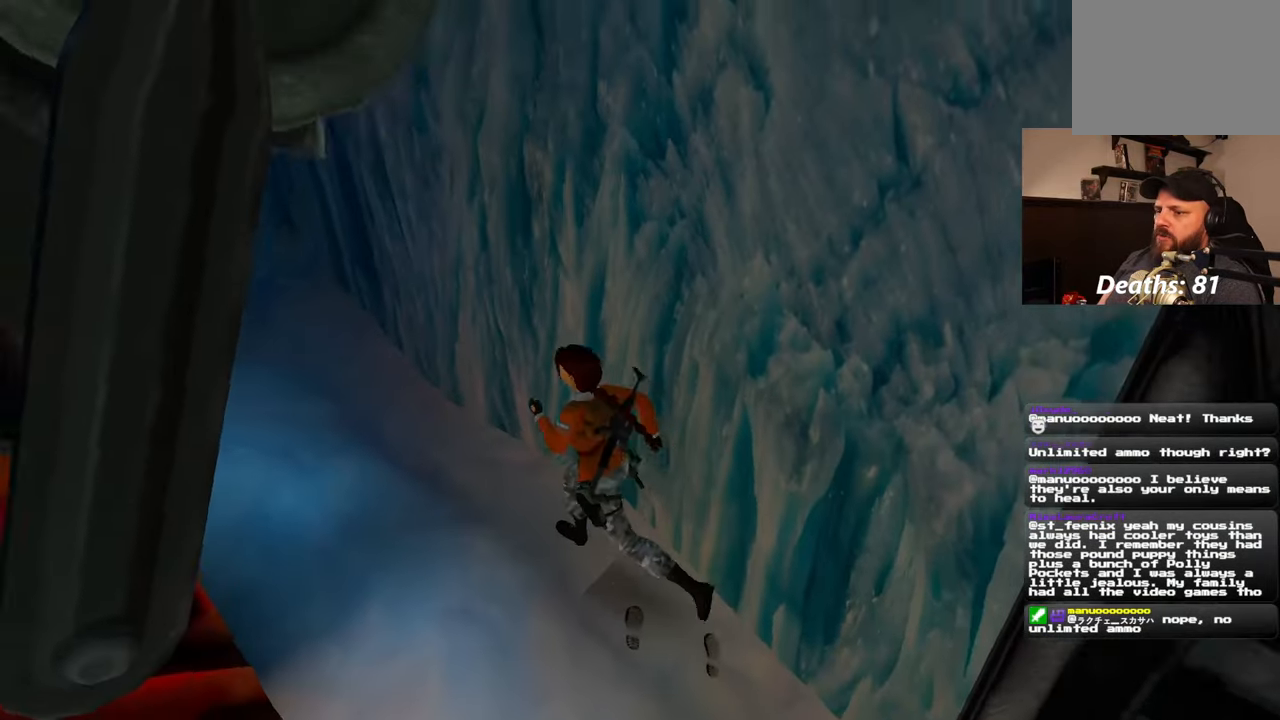
{"dt_ms": 500, "buttons": [], "left_stick": "up", "right_stick": "center", "events": [[150, "right_stick", "left"], [300, "right_stick", "center"], [467, "left_stick", "up"]]}
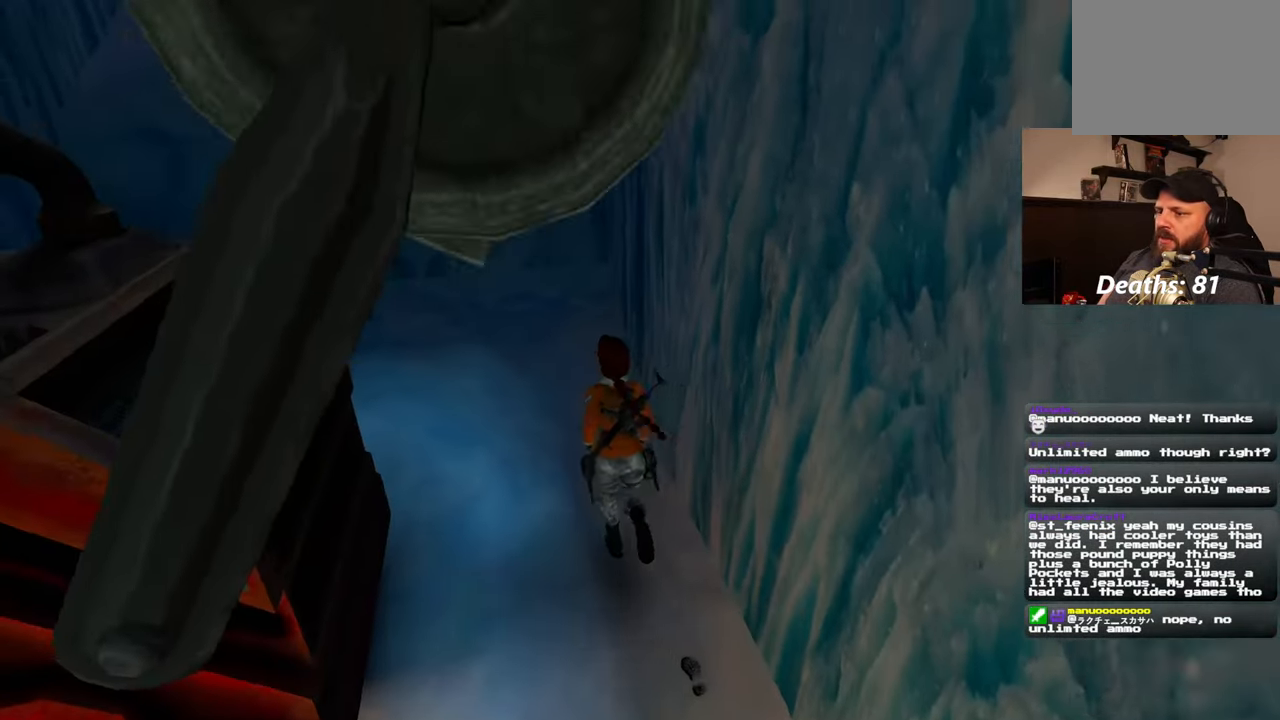
{"dt_ms": 500, "buttons": [], "left_stick": "up", "right_stick": "center", "events": [[100, "CIRCLE", "down"], [250, "CIRCLE", "up"]]}
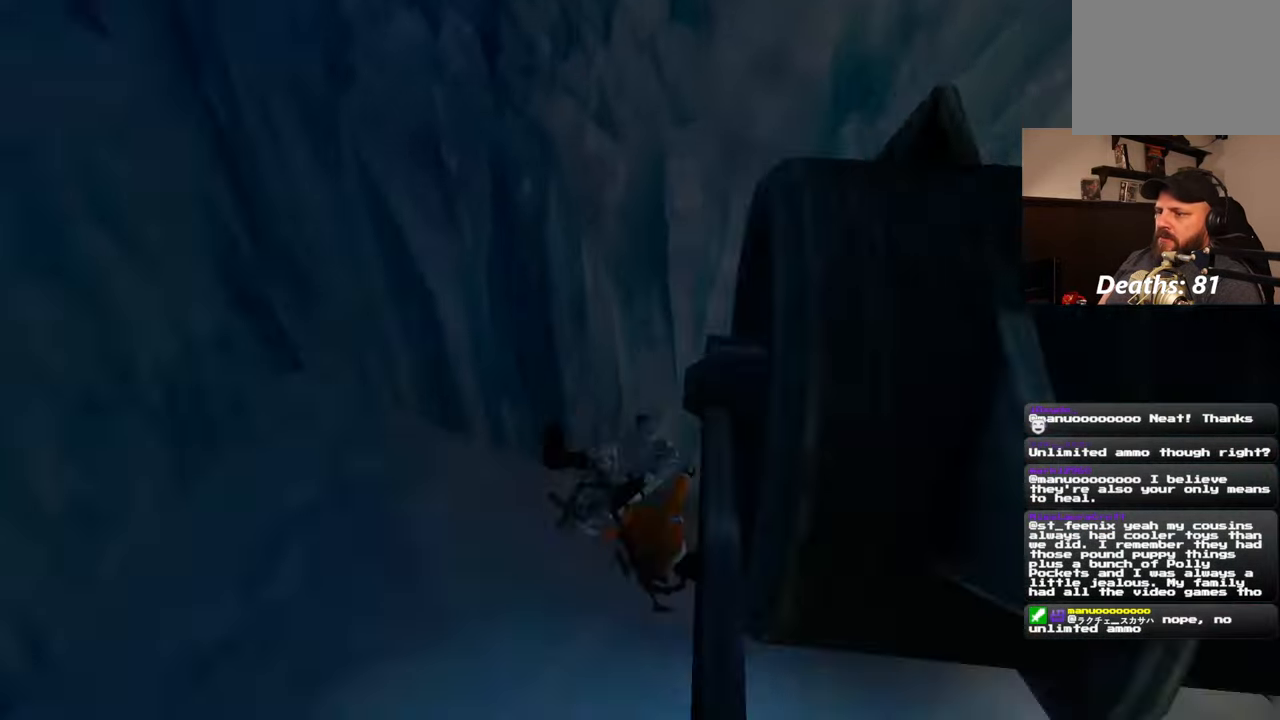
{"dt_ms": 500, "buttons": [], "left_stick": "down", "right_stick": "center", "events": [[100, "left_stick", "center"], [400, "left_stick", "down"]]}
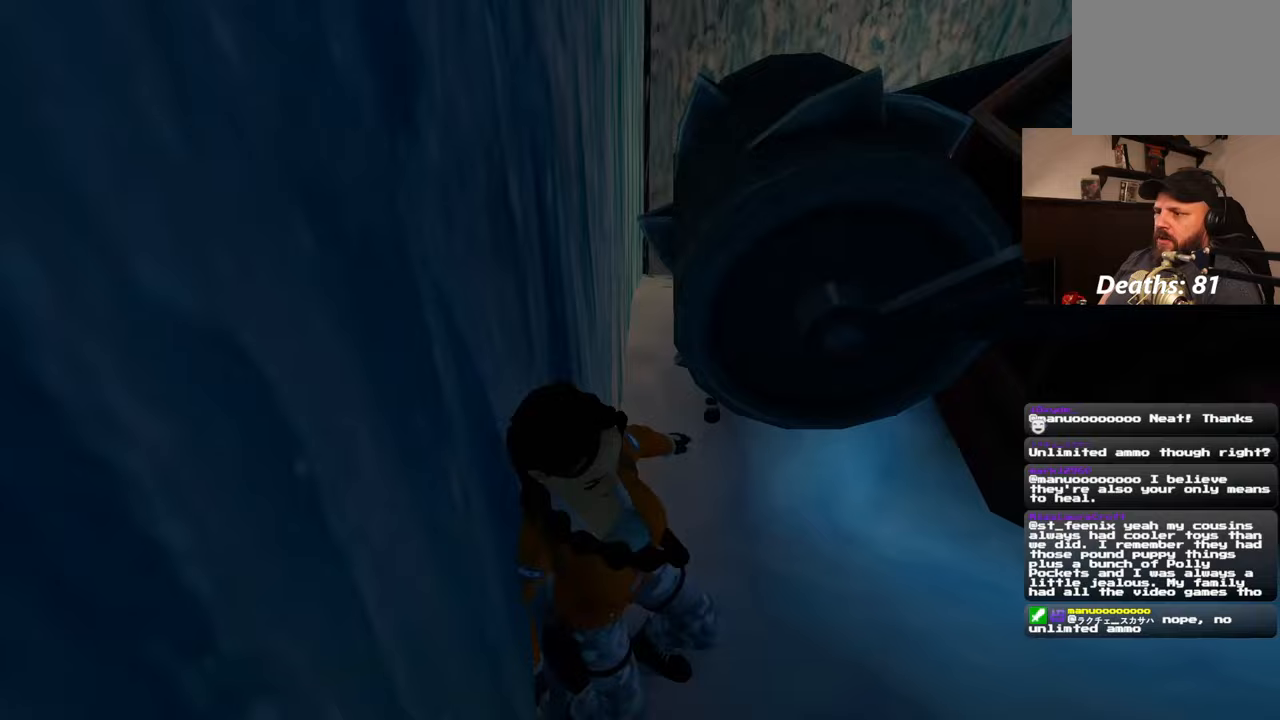
{"dt_ms": 500, "buttons": [], "left_stick": "up", "right_stick": "down-right", "events": [[133, "left_stick", "down-right"], [133, "right_stick", "down-right"], [350, "left_stick", "up-right"], [450, "left_stick", "up"]]}
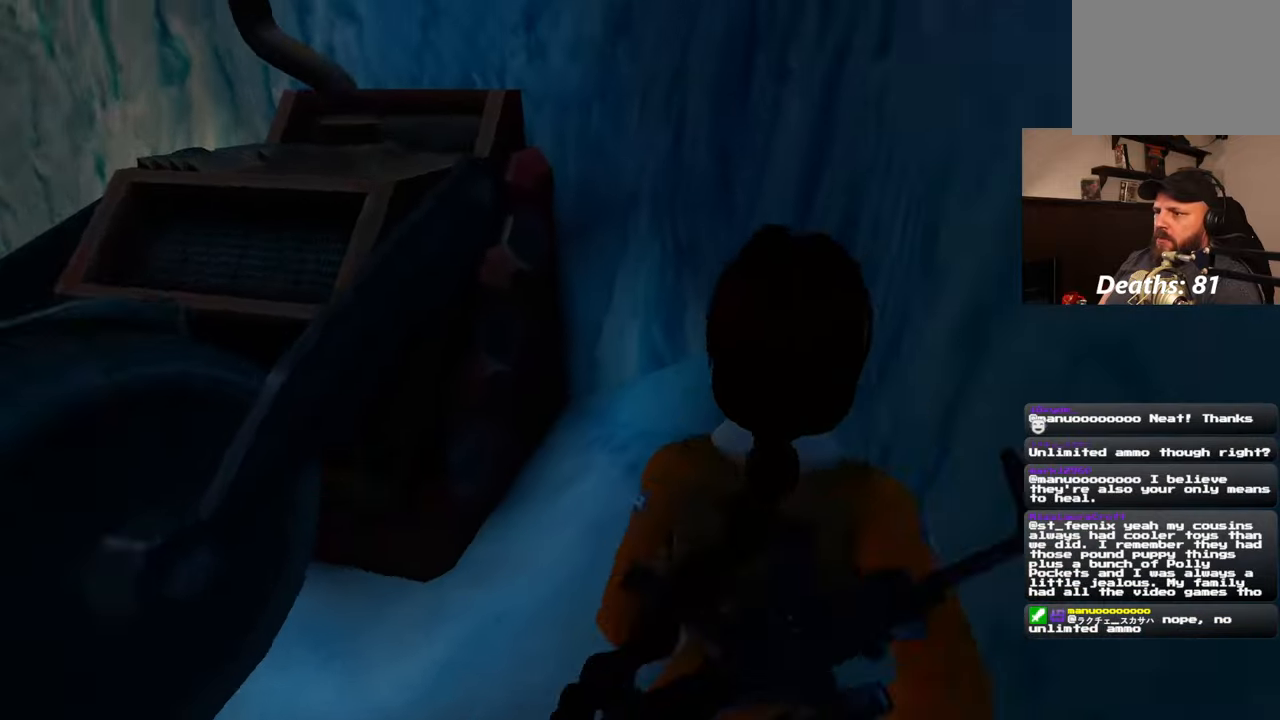
{"dt_ms": 500, "buttons": [], "left_stick": "center", "right_stick": "right", "events": [[283, "left_stick", "center"], [367, "right_stick", "right"]]}
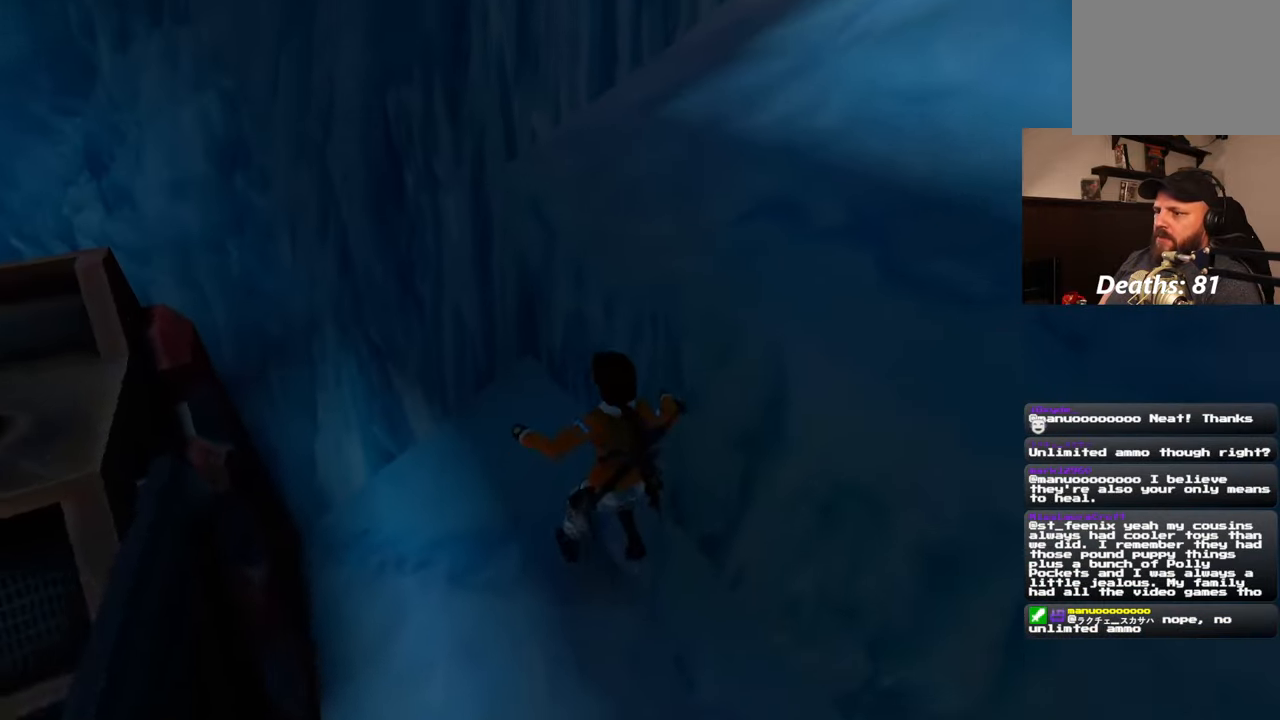
{"dt_ms": 500, "buttons": [], "left_stick": "left", "right_stick": "down-right", "events": [[17, "left_stick", "left"], [33, "right_stick", "up-right"], [133, "right_stick", "center"], [300, "right_stick", "down-right"]]}
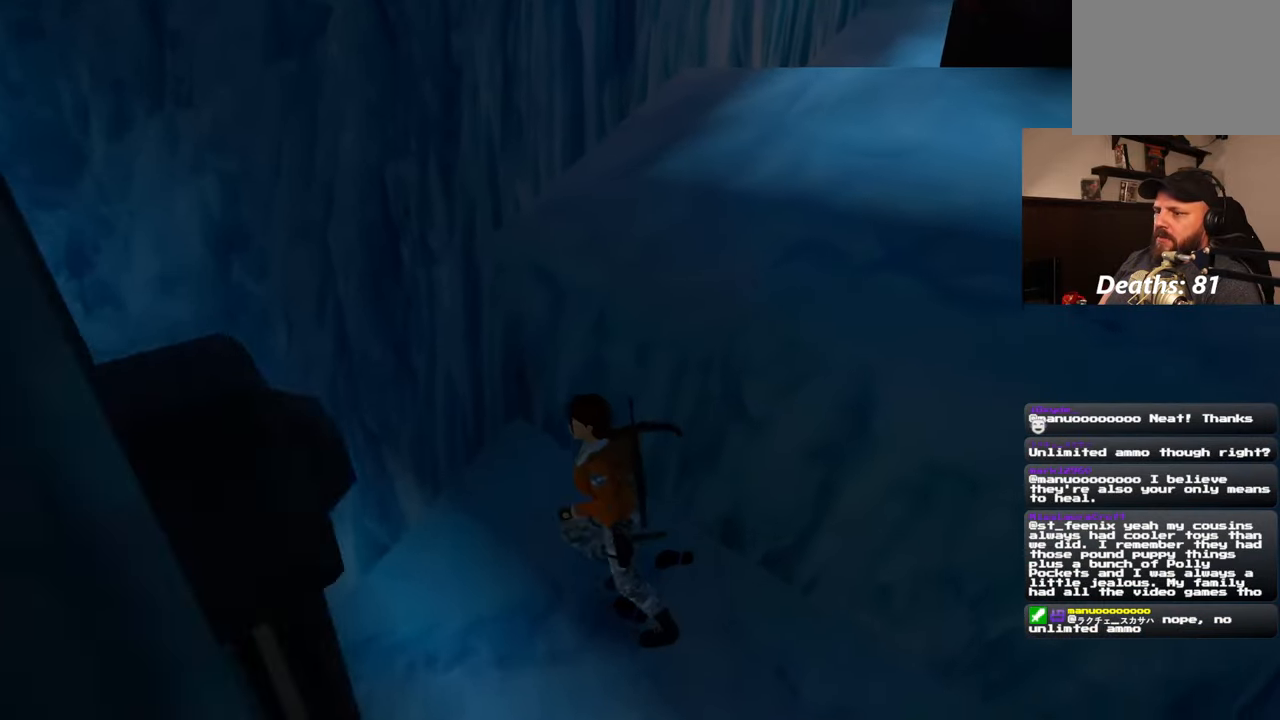
{"dt_ms": 500, "buttons": ["R2"], "left_stick": "up", "right_stick": "center", "events": [[283, "left_stick", "up"], [333, "right_stick", "center"], [367, "R2", "down"], [417, "DPAD_LEFT", "down"], [500, "DPAD_LEFT", "up"]]}
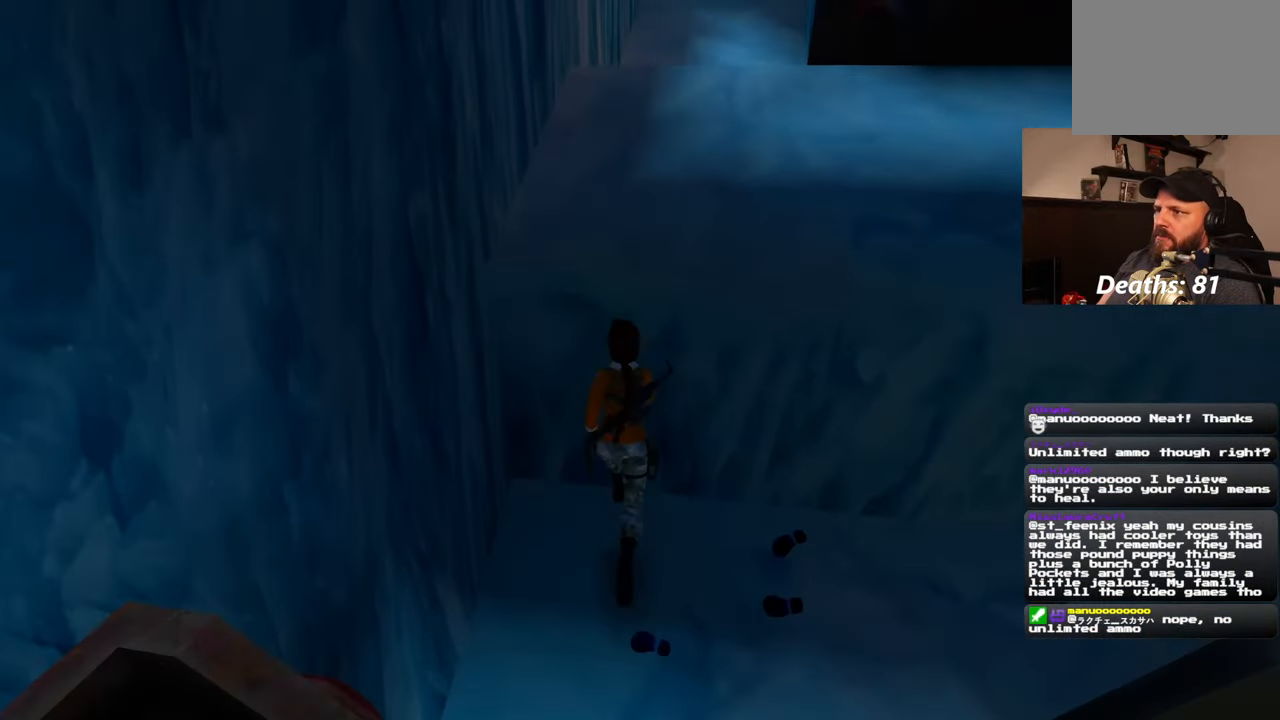
{"dt_ms": 500, "buttons": ["R2"], "left_stick": "up", "right_stick": "center", "events": []}
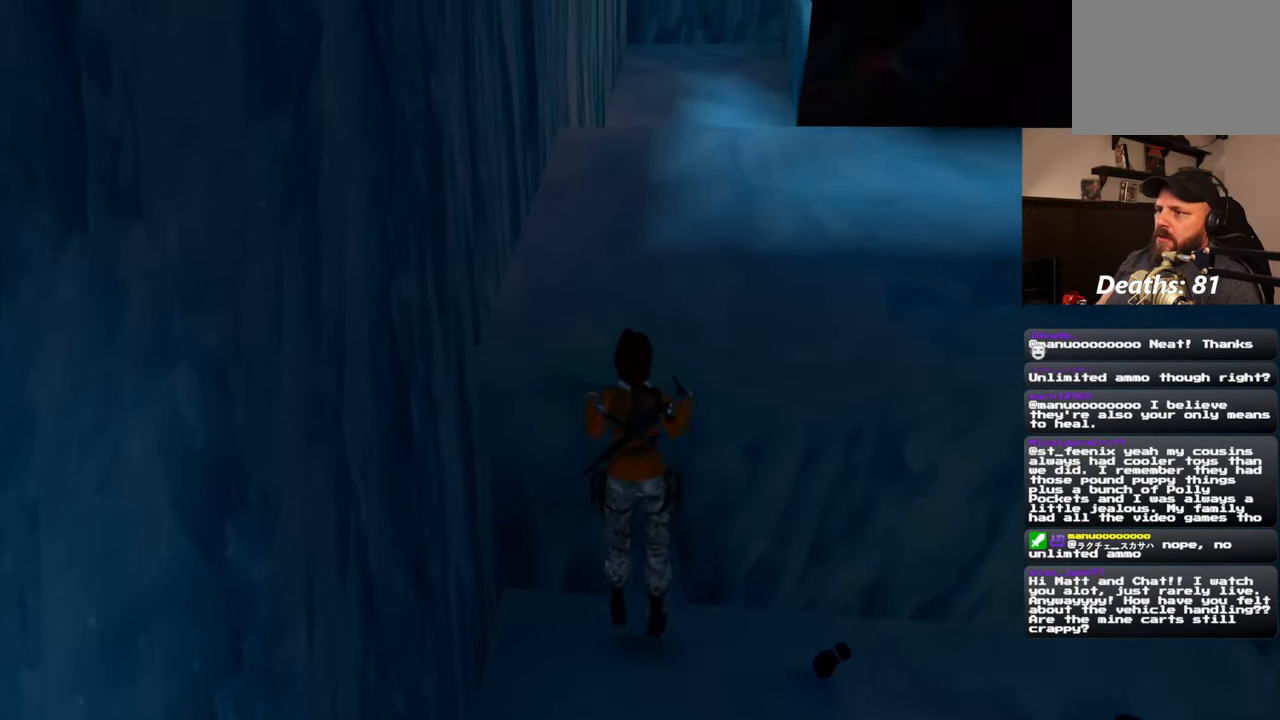
{"dt_ms": 500, "buttons": [], "left_stick": "center", "right_stick": "up-right", "events": [[167, "R2", "up"], [300, "left_stick", "center"], [333, "right_stick", "up-right"]]}